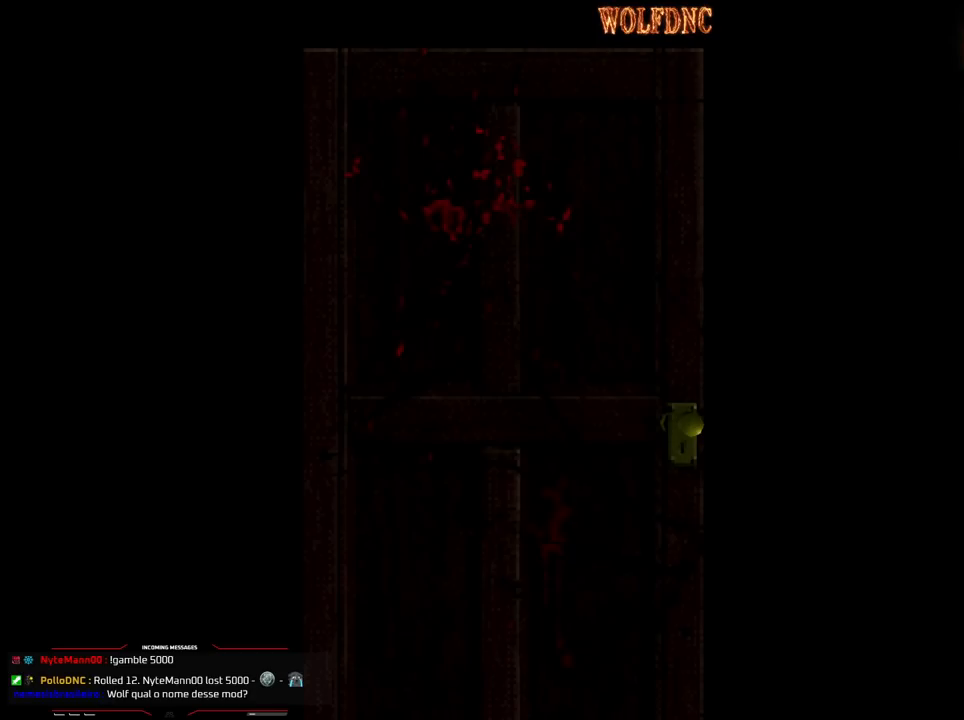
Gameplay with a controller (PlayStation layout); each line is a JSON object with the inputs held at the frame after it. "events" lists button and stick changes between this image and that frame as [ms after this image, input, new state], when the widget could be followed in between. Not read: L3 R3.
{"buttons": [], "events": [[367, "SELECT", "down"], [417, "SELECT", "up"]]}
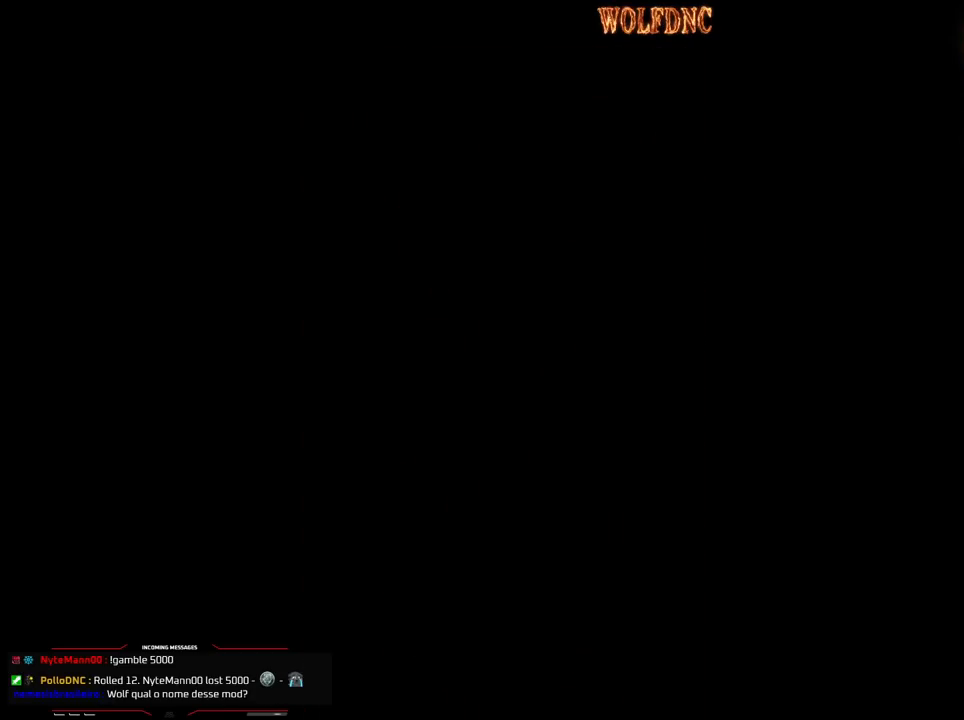
{"buttons": [], "events": []}
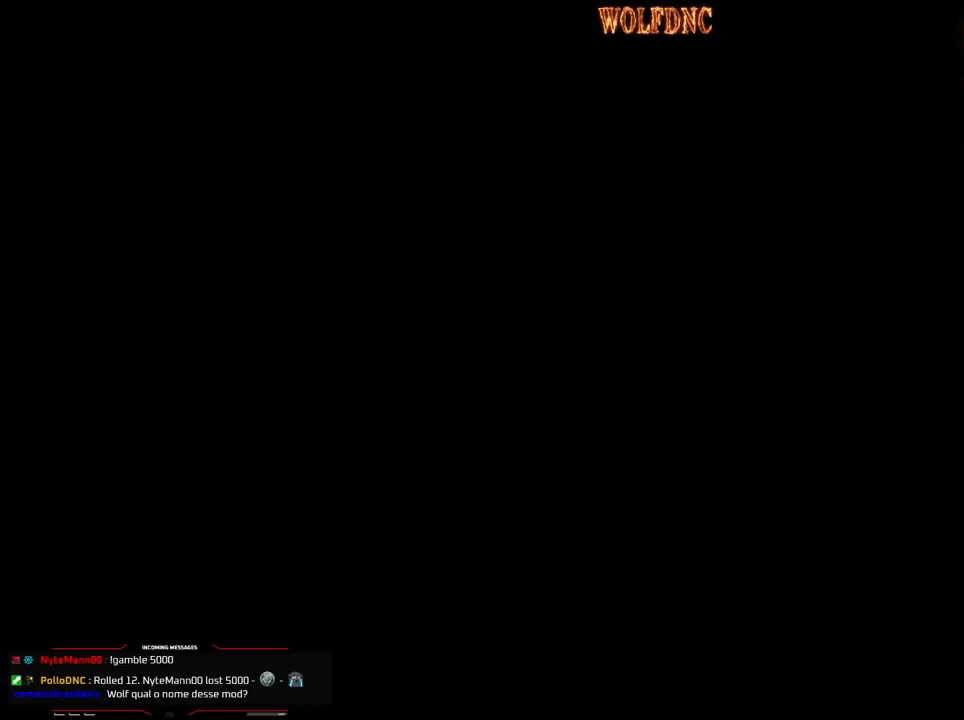
{"buttons": [], "events": []}
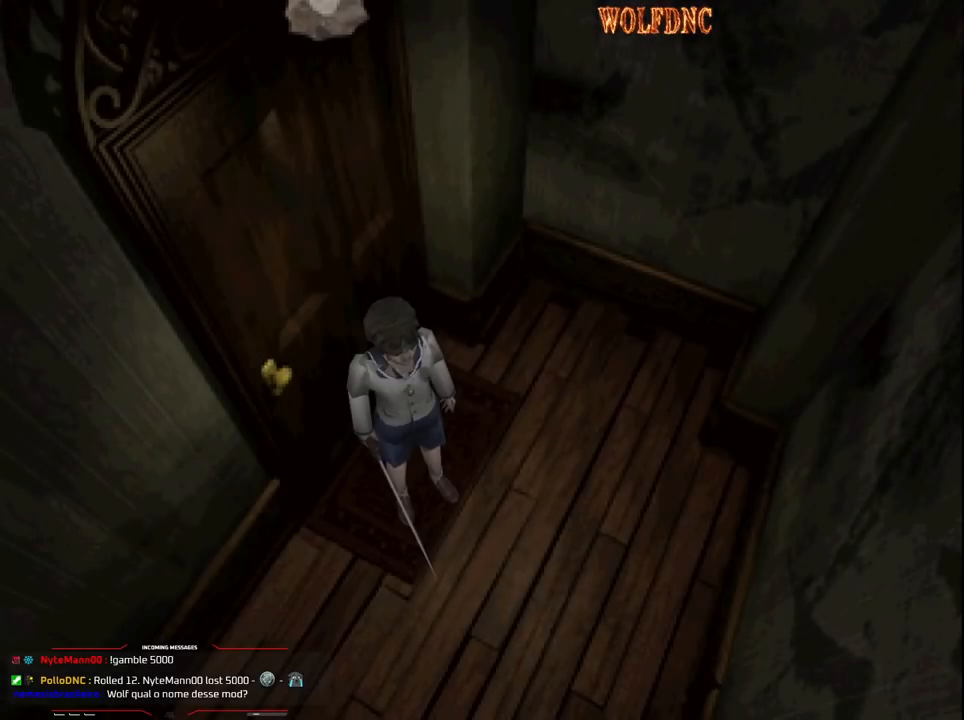
{"buttons": ["SQUARE", "DPAD_UP", "DPAD_RIGHT"], "events": [[283, "DPAD_UP", "down"], [317, "SQUARE", "down"], [367, "DPAD_RIGHT", "down"]]}
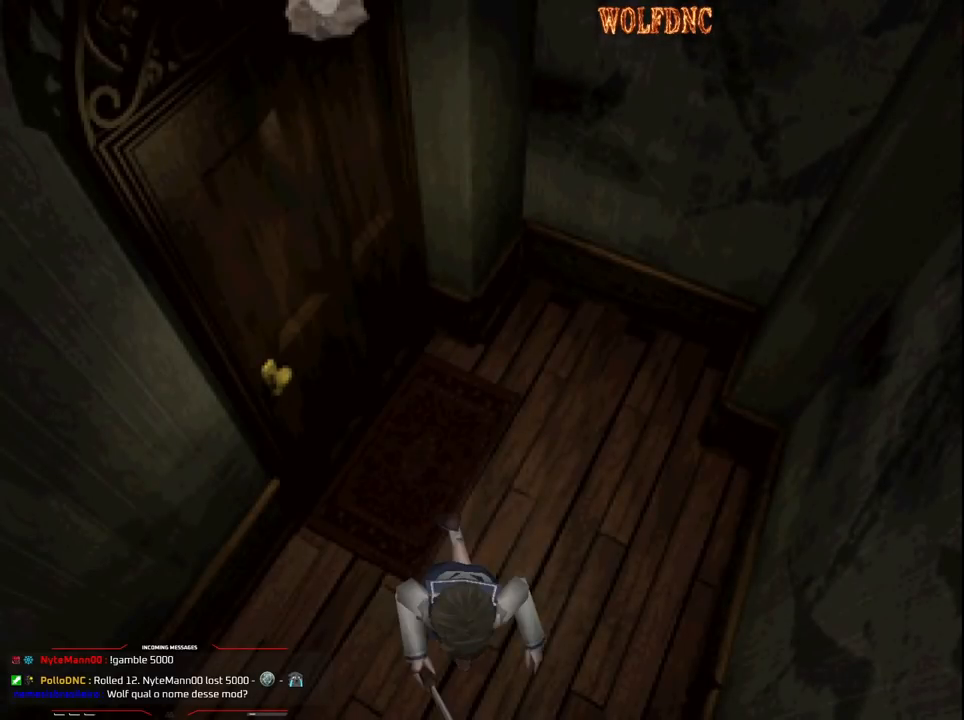
{"buttons": ["SQUARE", "DPAD_UP"], "events": [[300, "DPAD_RIGHT", "up"]]}
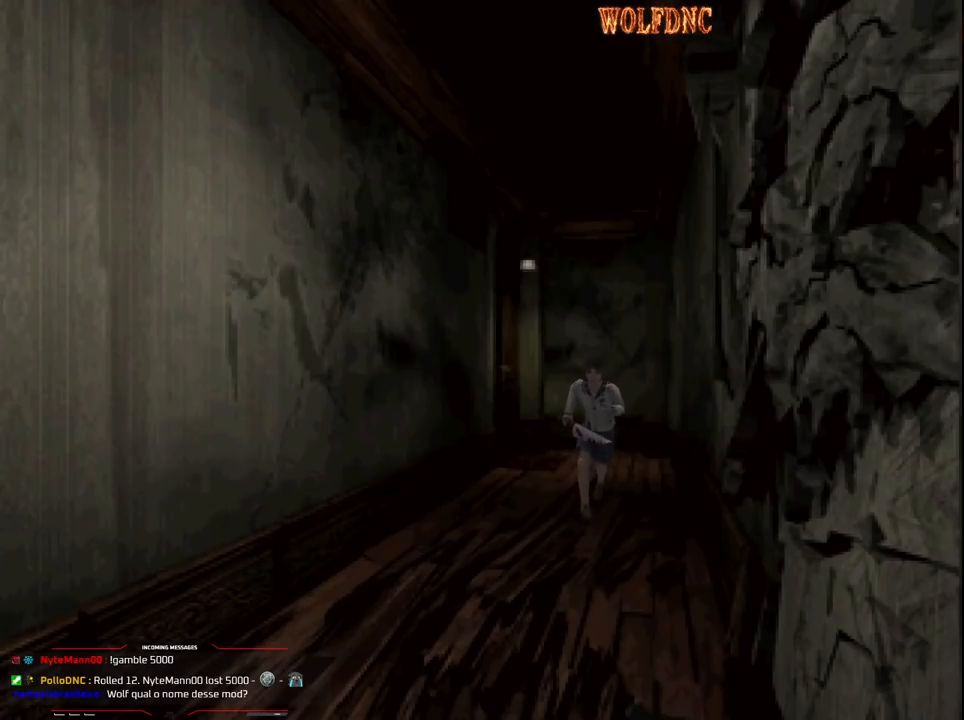
{"buttons": ["SQUARE", "DPAD_UP", "DPAD_LEFT"], "events": [[117, "DPAD_RIGHT", "down"], [150, "DPAD_RIGHT", "up"], [400, "DPAD_LEFT", "down"]]}
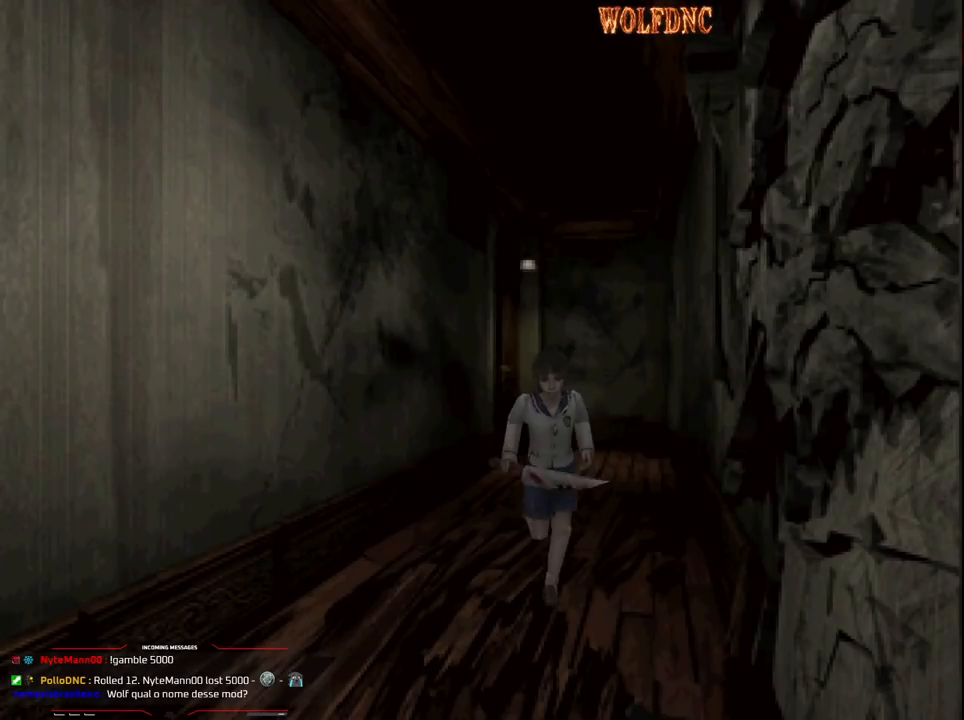
{"buttons": ["SQUARE", "DPAD_UP", "DPAD_LEFT"], "events": [[83, "DPAD_LEFT", "up"], [83, "DPAD_RIGHT", "down"], [467, "DPAD_LEFT", "down"], [467, "DPAD_RIGHT", "up"]]}
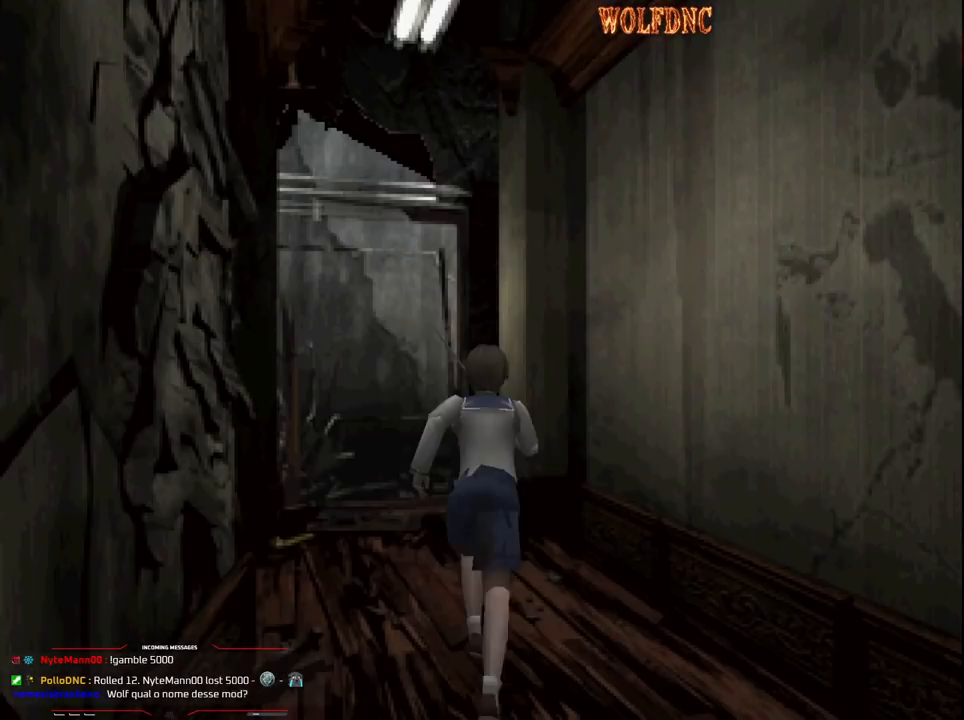
{"buttons": ["SQUARE", "DPAD_UP", "DPAD_RIGHT"], "events": [[300, "DPAD_LEFT", "up"], [300, "DPAD_RIGHT", "down"]]}
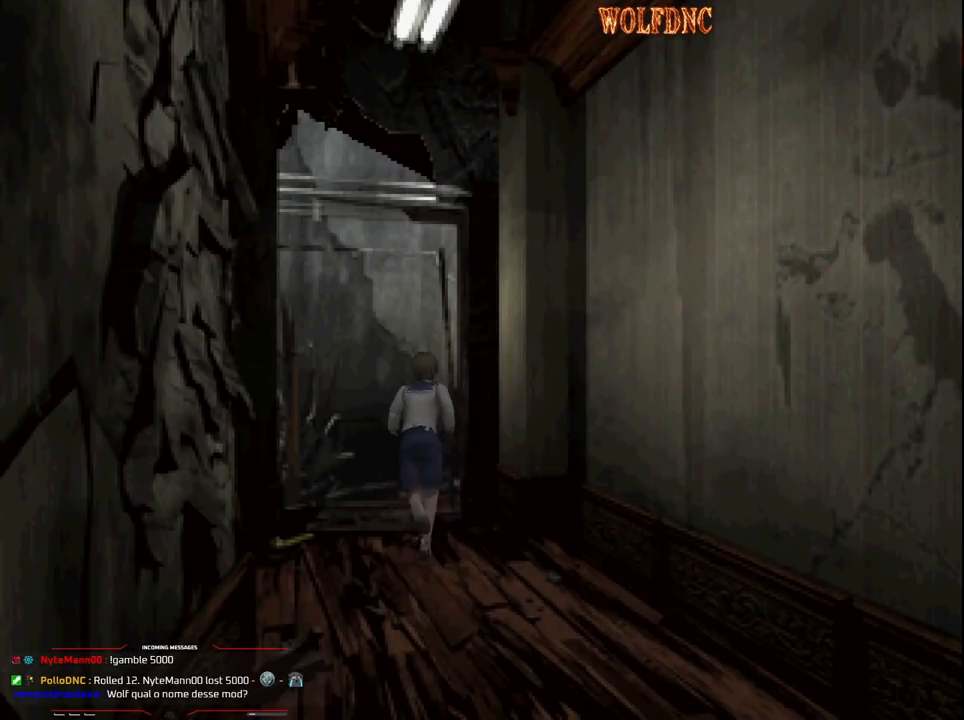
{"buttons": ["SQUARE", "DPAD_UP"], "events": [[33, "DPAD_LEFT", "down"], [33, "DPAD_RIGHT", "up"], [217, "DPAD_LEFT", "up"], [217, "DPAD_RIGHT", "down"], [350, "DPAD_LEFT", "down"], [350, "DPAD_RIGHT", "up"], [500, "DPAD_LEFT", "up"]]}
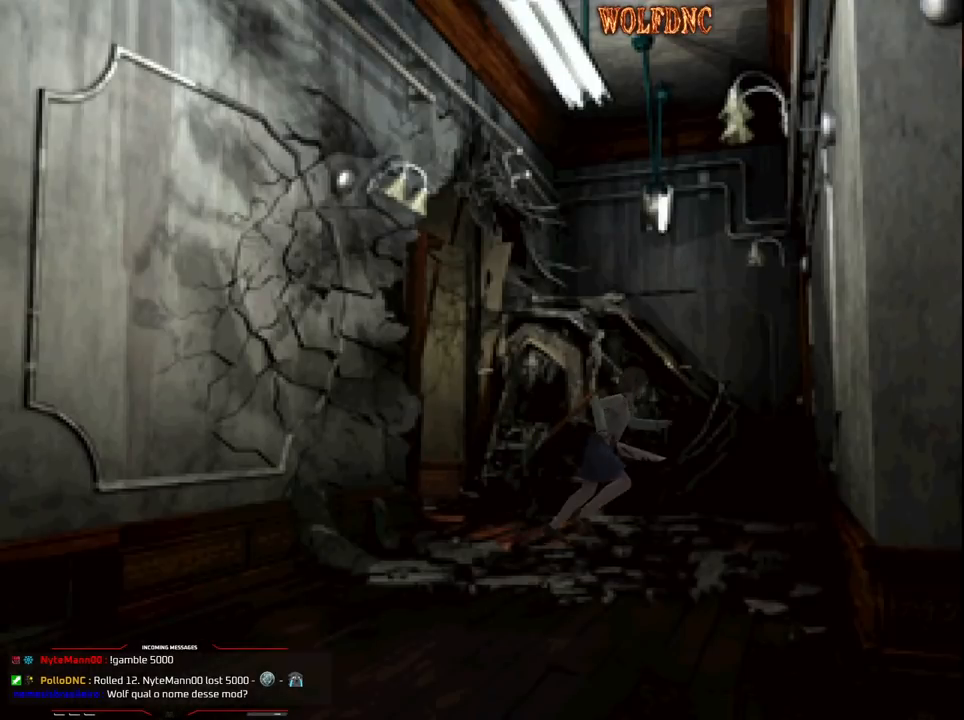
{"buttons": ["SQUARE", "DPAD_UP", "DPAD_LEFT"], "events": [[83, "DPAD_LEFT", "down"]]}
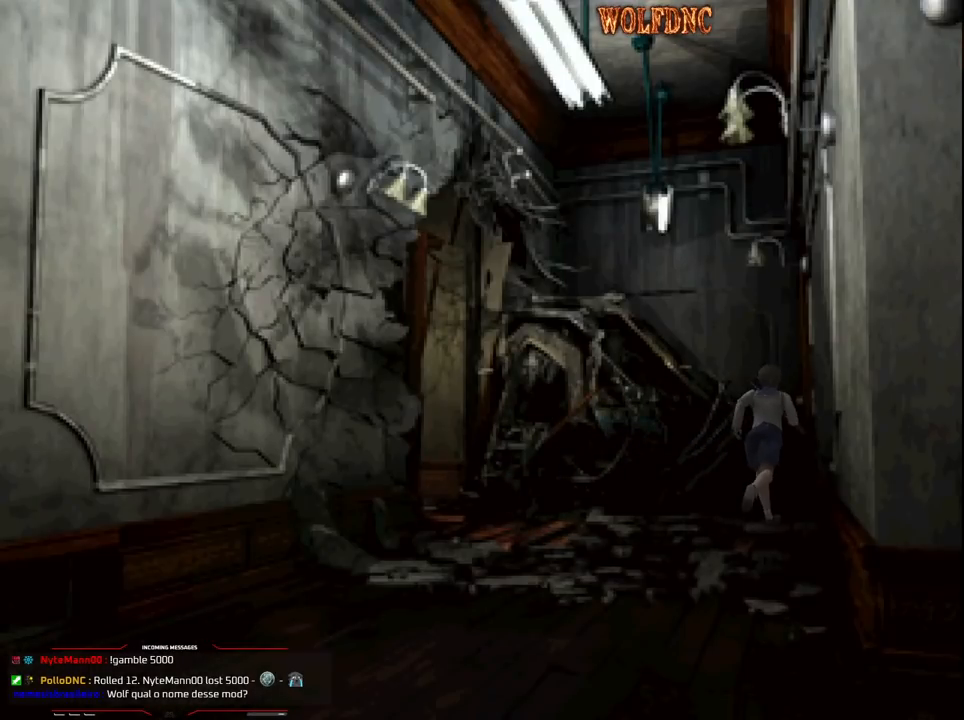
{"buttons": ["SQUARE", "DPAD_UP", "DPAD_RIGHT"], "events": [[150, "DPAD_LEFT", "up"], [200, "DPAD_RIGHT", "down"], [300, "DPAD_RIGHT", "up"], [383, "DPAD_RIGHT", "down"]]}
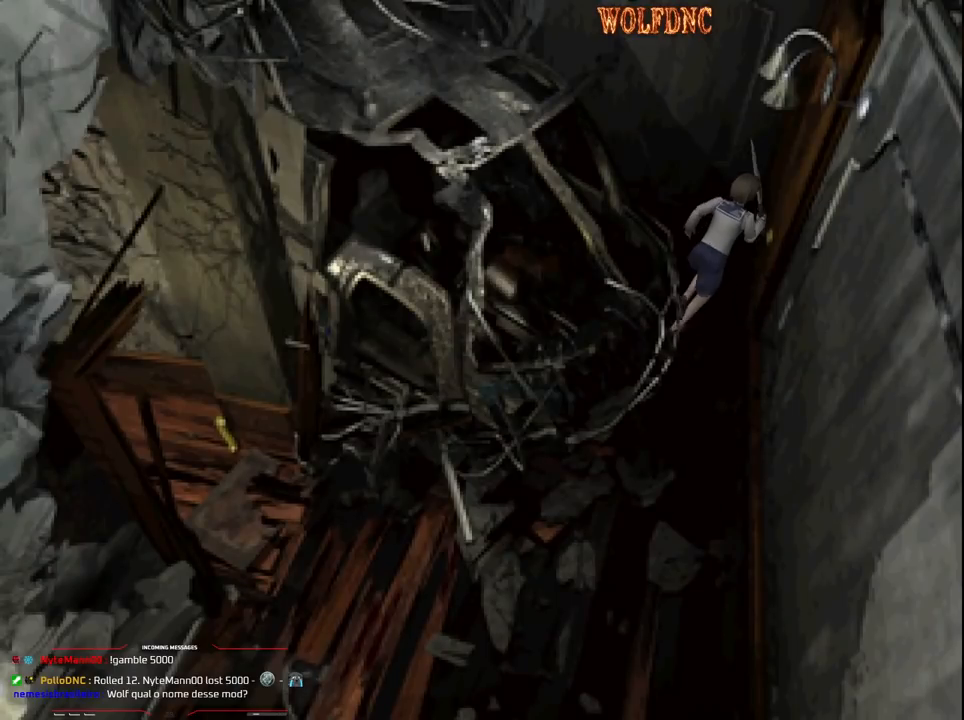
{"buttons": [], "events": [[67, "CROSS", "down"], [117, "DPAD_UP", "up"], [167, "SQUARE", "up"], [200, "CROSS", "up"], [400, "DPAD_RIGHT", "up"]]}
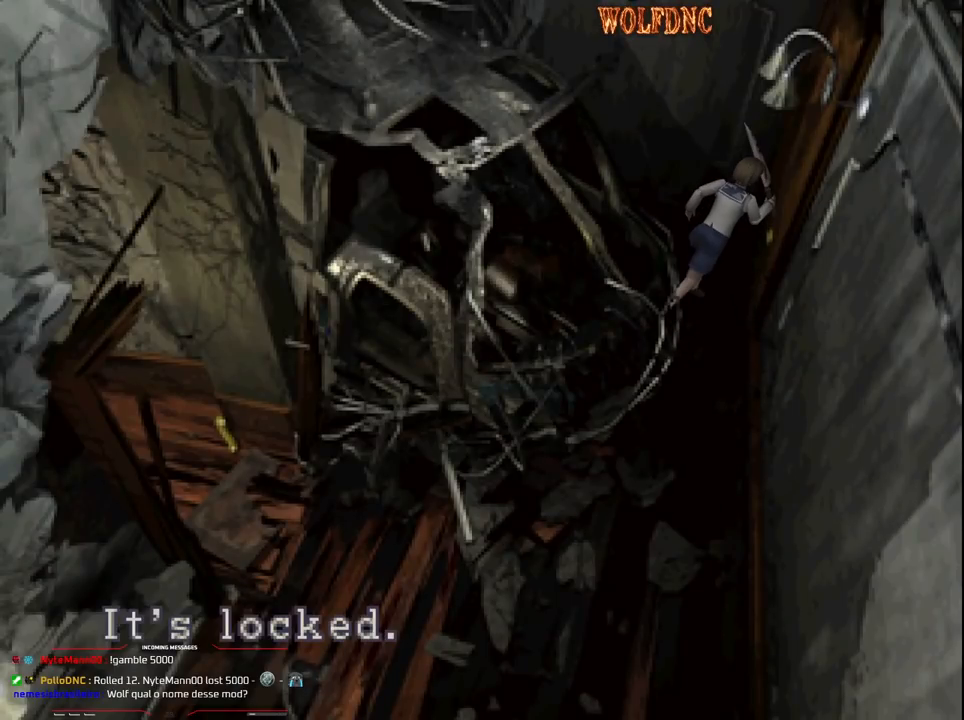
{"buttons": ["DPAD_RIGHT"], "events": [[133, "CROSS", "down"], [183, "DPAD_RIGHT", "down"], [283, "CROSS", "up"]]}
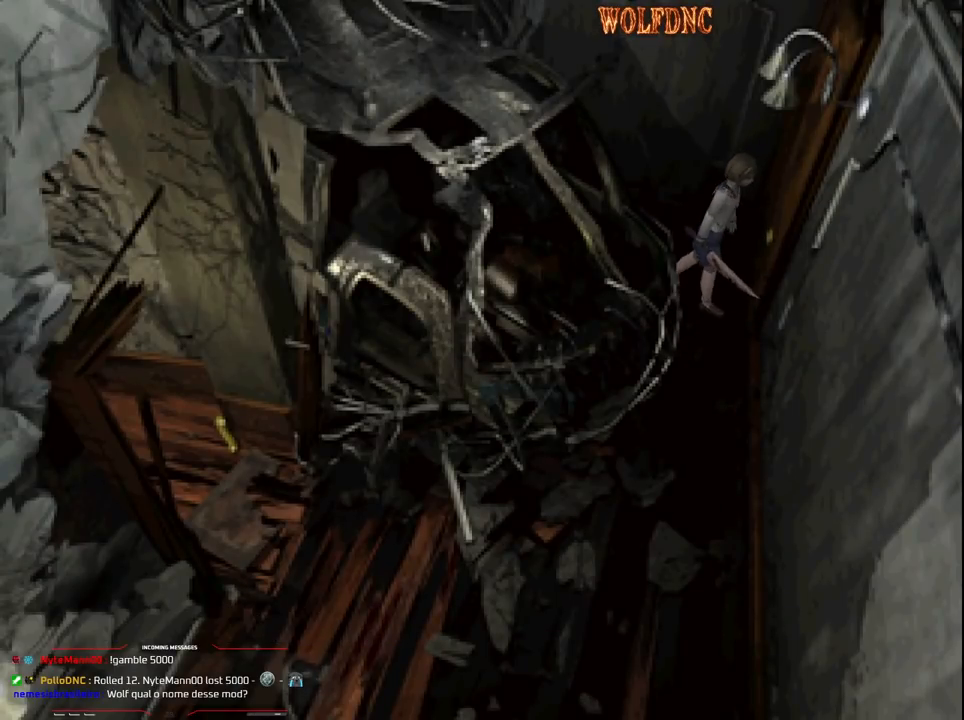
{"buttons": ["SQUARE", "DPAD_UP"], "events": [[67, "SQUARE", "down"], [150, "DPAD_UP", "down"], [483, "DPAD_RIGHT", "up"]]}
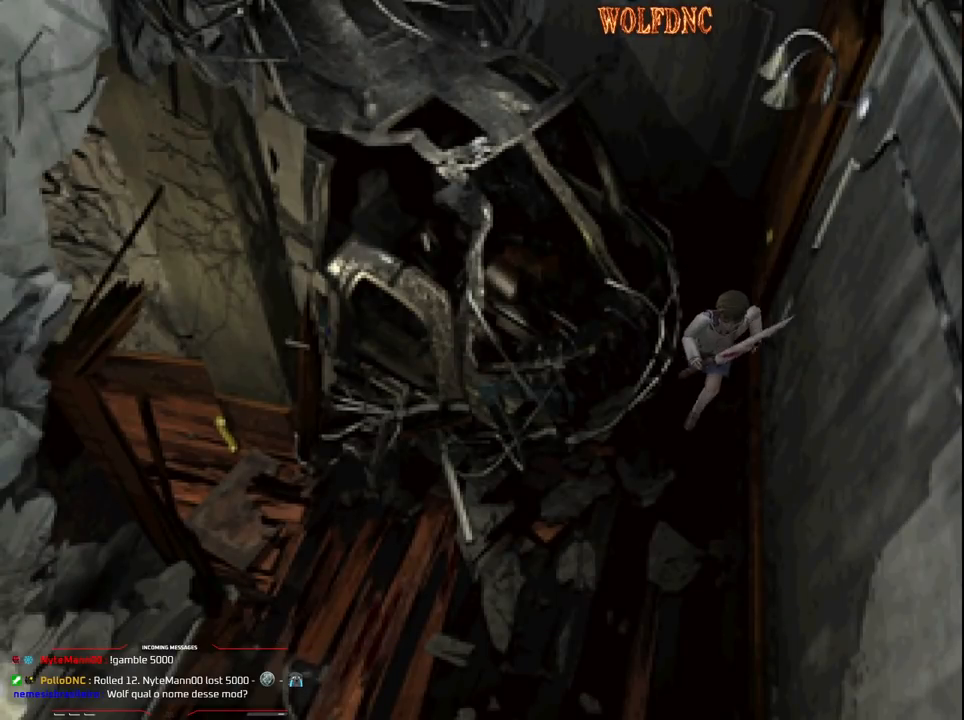
{"buttons": ["SQUARE", "DPAD_UP"], "events": []}
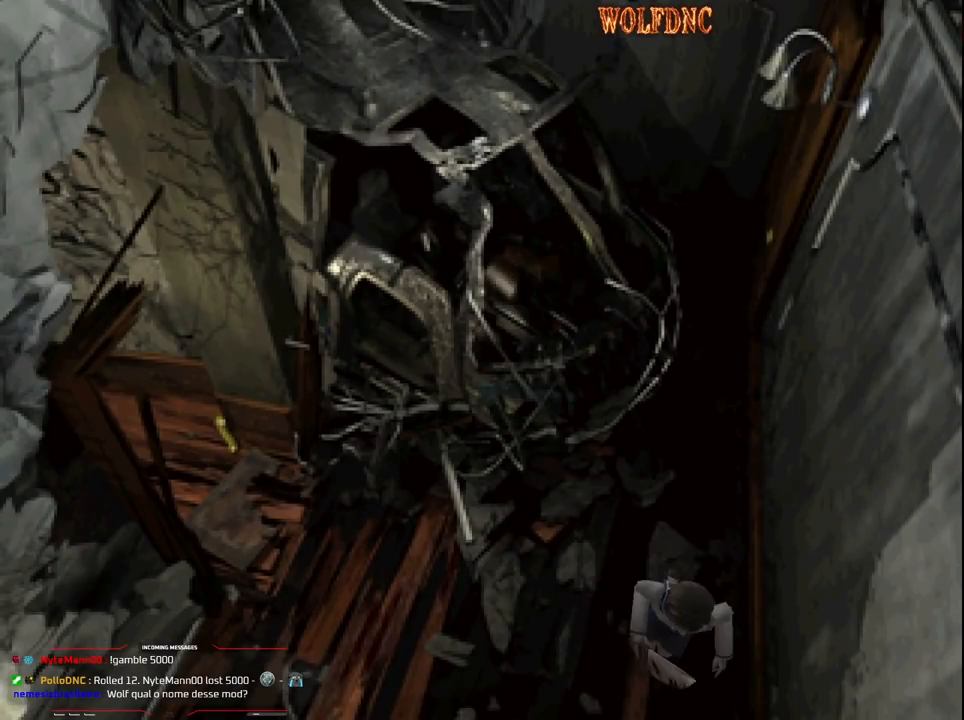
{"buttons": ["SQUARE", "DPAD_UP"], "events": []}
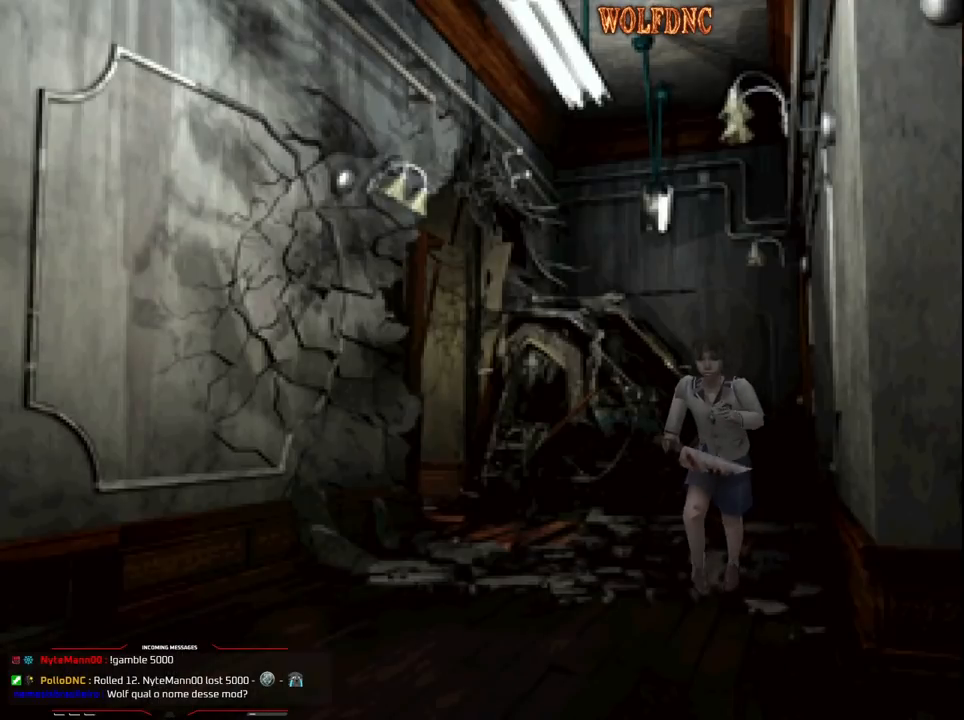
{"buttons": ["SQUARE", "DPAD_UP", "DPAD_LEFT"], "events": [[200, "DPAD_LEFT", "down"], [383, "DPAD_LEFT", "up"], [483, "DPAD_LEFT", "down"]]}
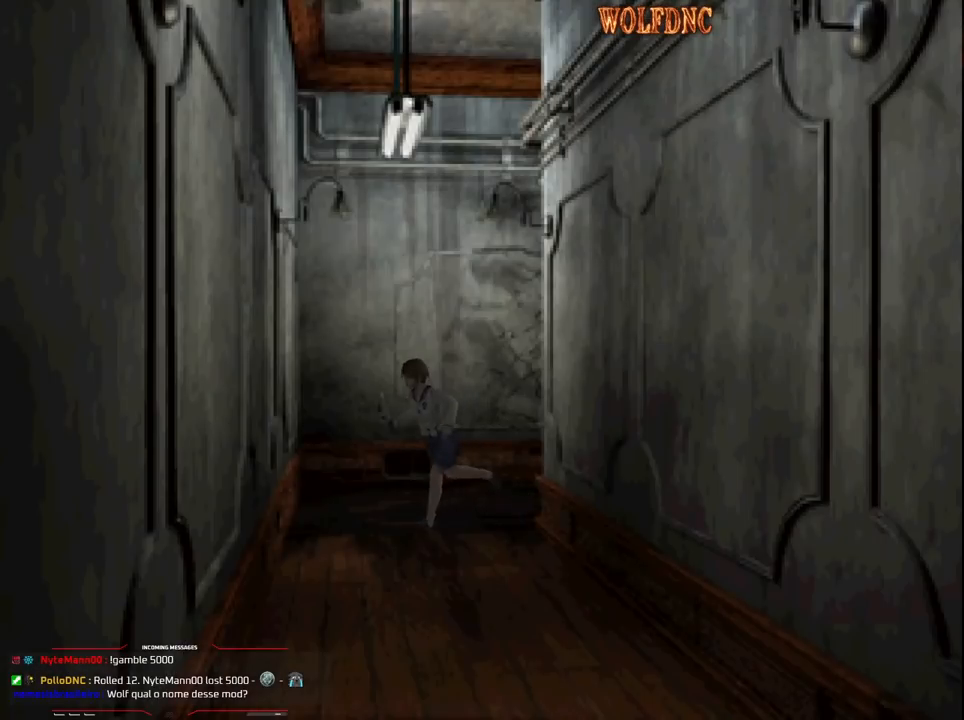
{"buttons": ["SQUARE", "DPAD_UP", "DPAD_LEFT"], "events": []}
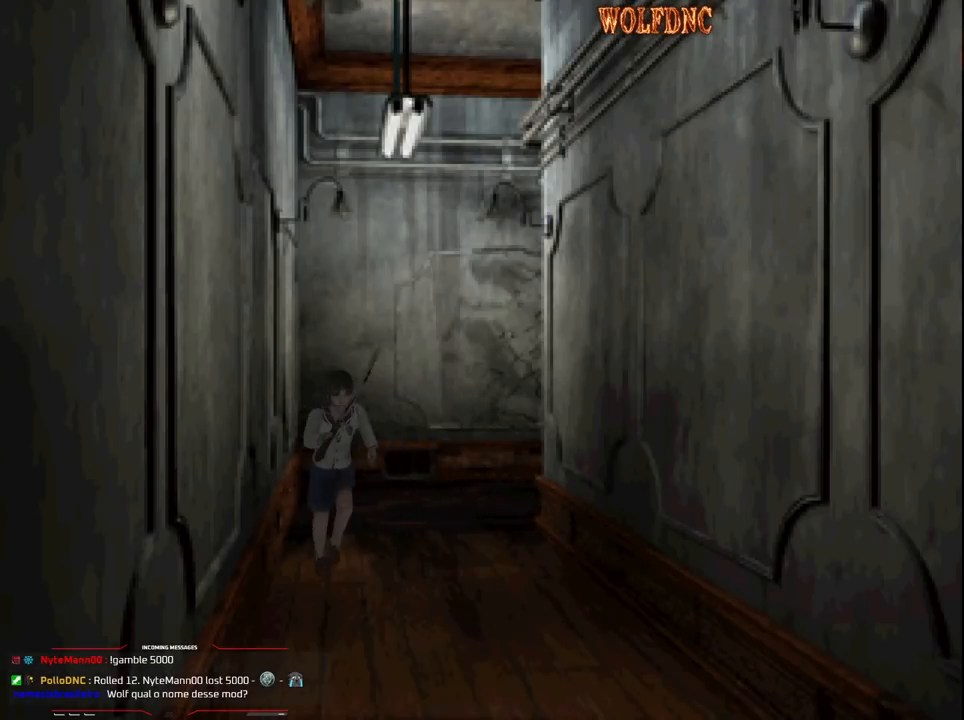
{"buttons": ["SQUARE", "DPAD_UP", "DPAD_RIGHT"], "events": [[50, "DPAD_LEFT", "up"], [417, "DPAD_RIGHT", "down"]]}
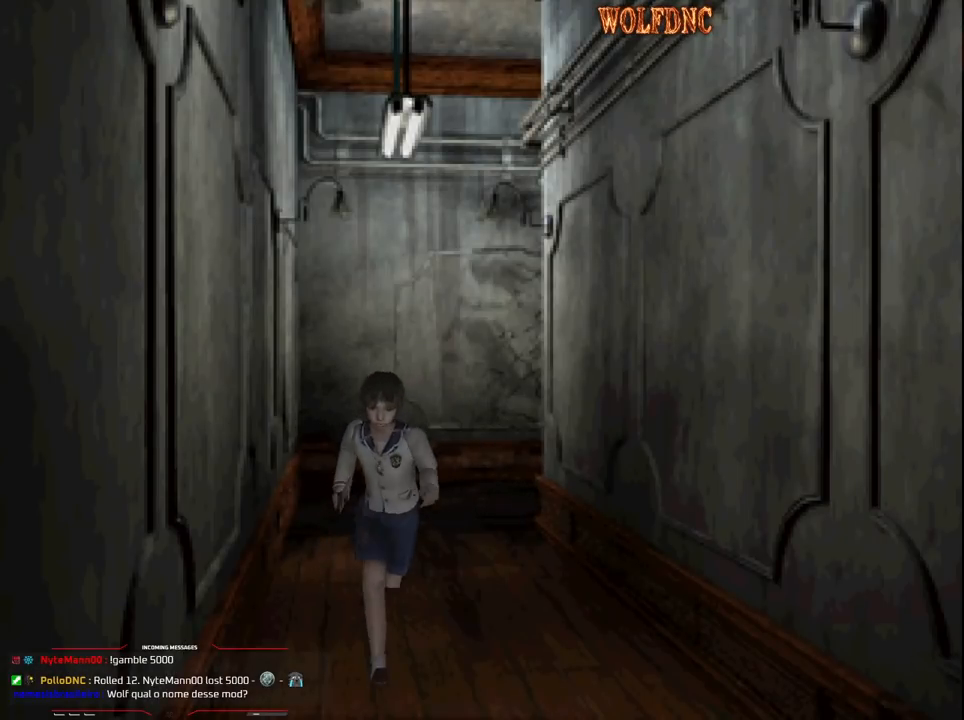
{"buttons": ["SQUARE", "DPAD_UP"], "events": [[17, "DPAD_RIGHT", "up"]]}
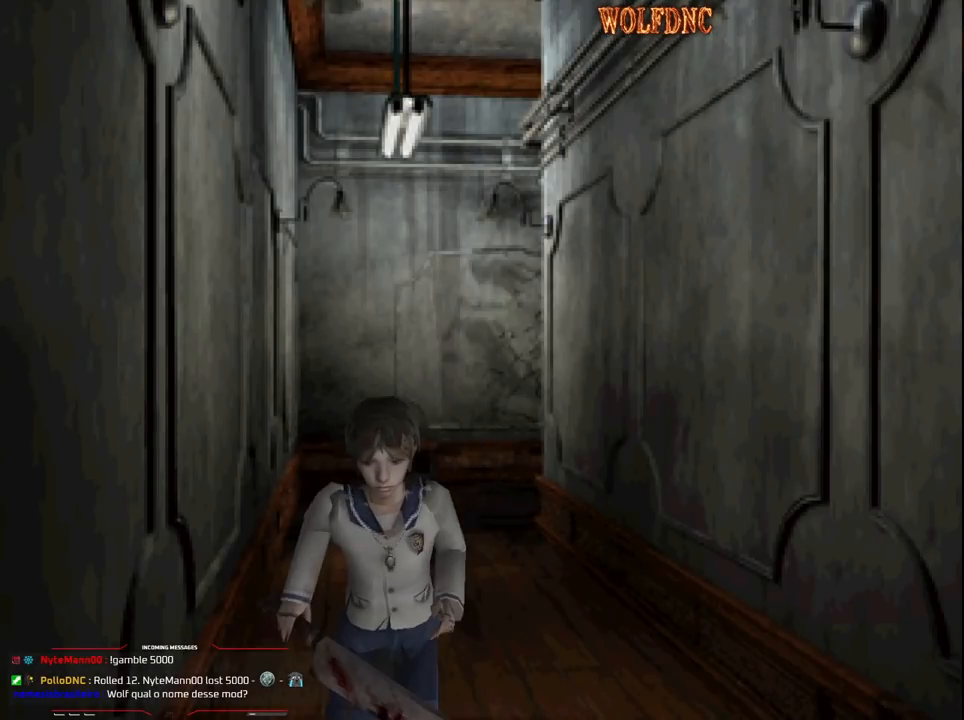
{"buttons": [], "events": [[67, "DPAD_RIGHT", "down"], [350, "DPAD_RIGHT", "up"], [400, "SQUARE", "up"], [450, "DPAD_UP", "up"]]}
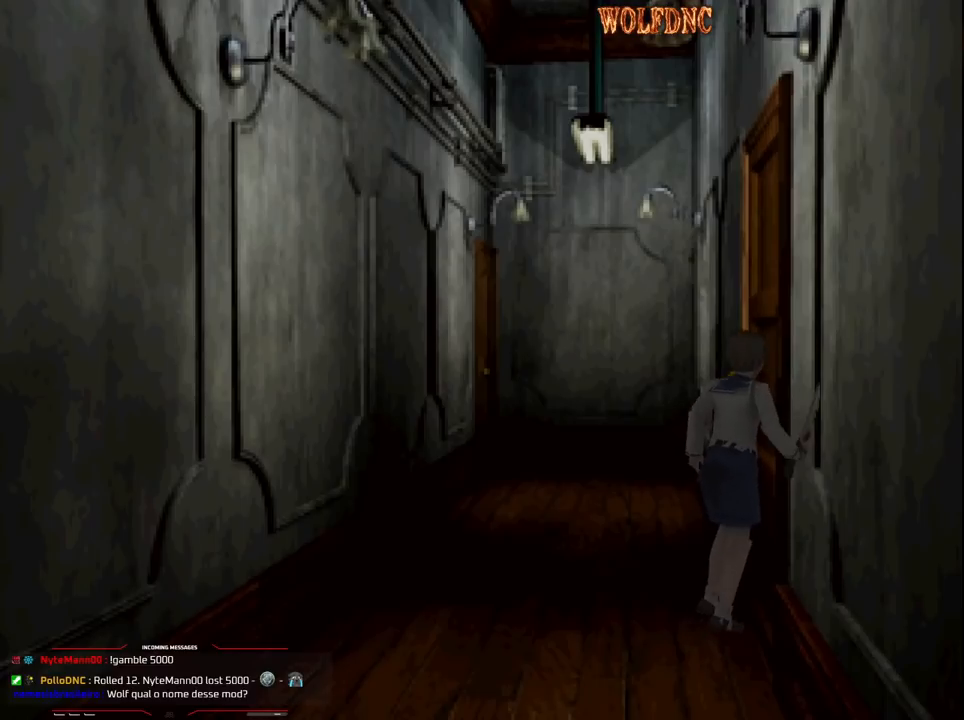
{"buttons": ["DPAD_UP"], "events": [[133, "DPAD_UP", "down"]]}
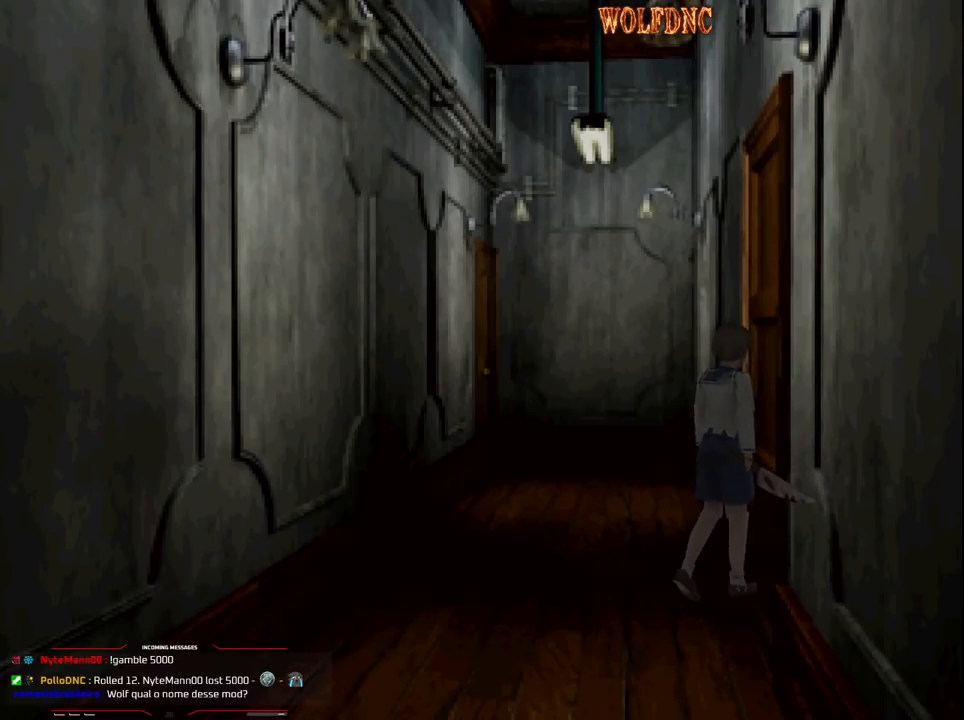
{"buttons": [], "events": [[50, "DPAD_UP", "up"]]}
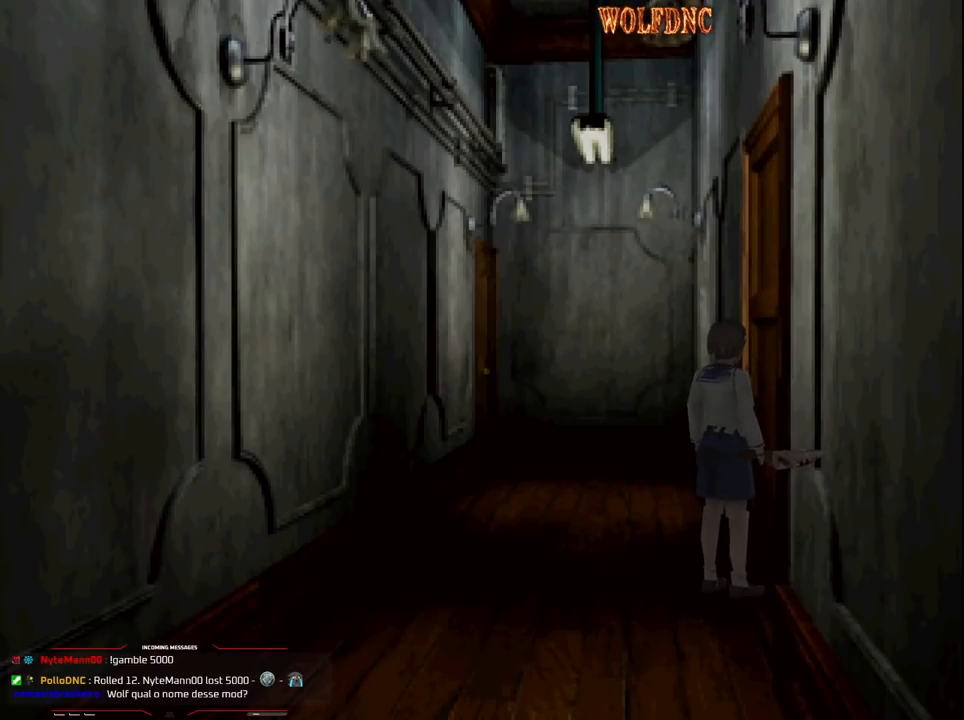
{"buttons": [], "events": []}
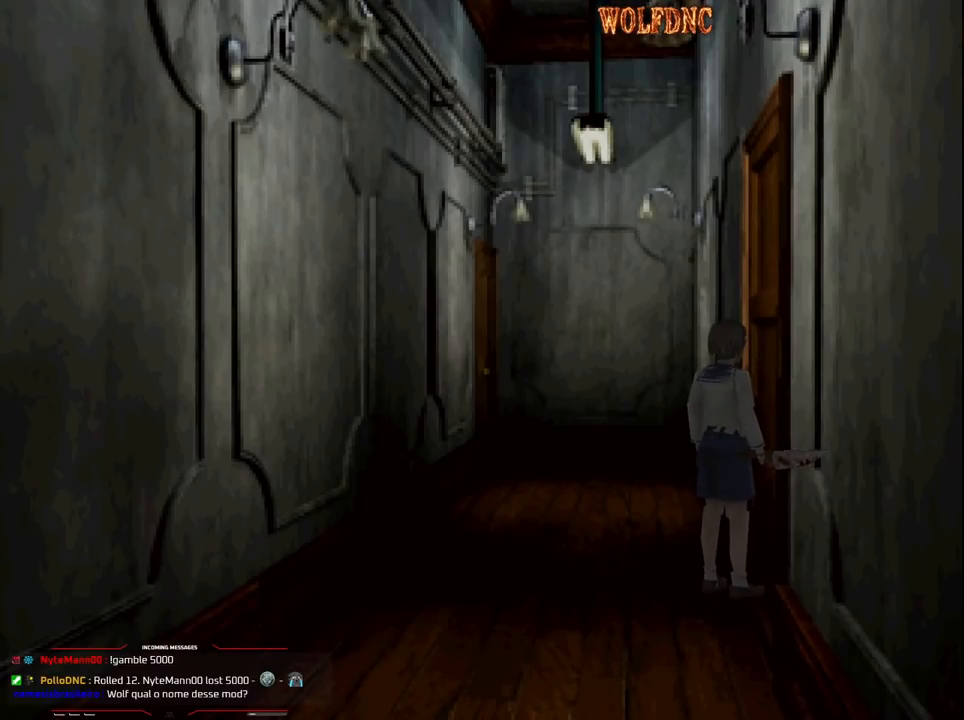
{"buttons": [], "events": []}
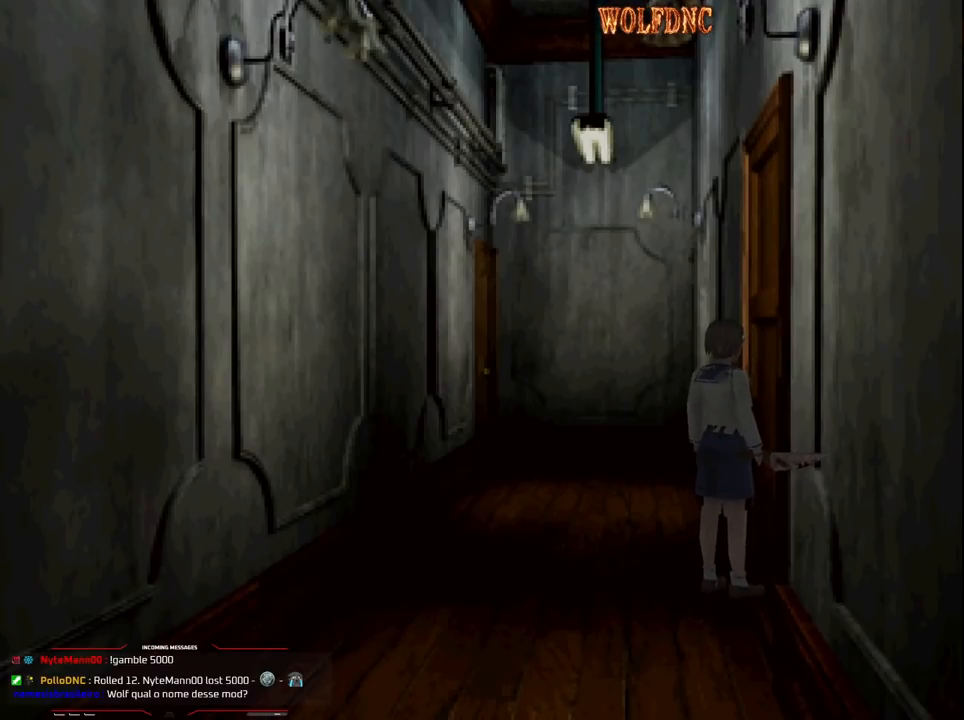
{"buttons": [], "events": []}
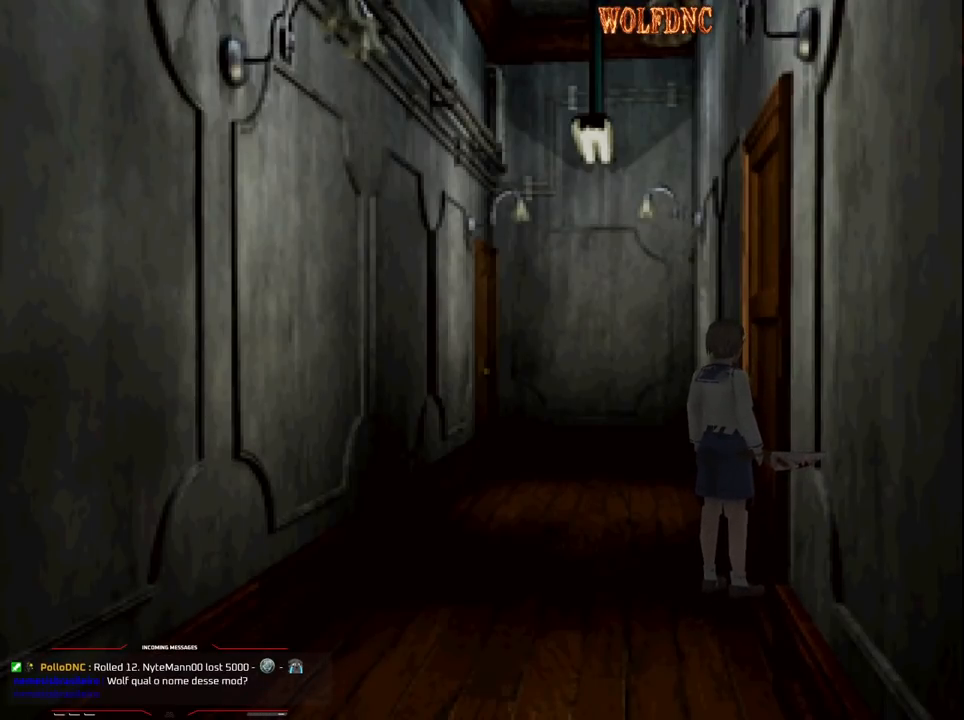
{"buttons": [], "events": []}
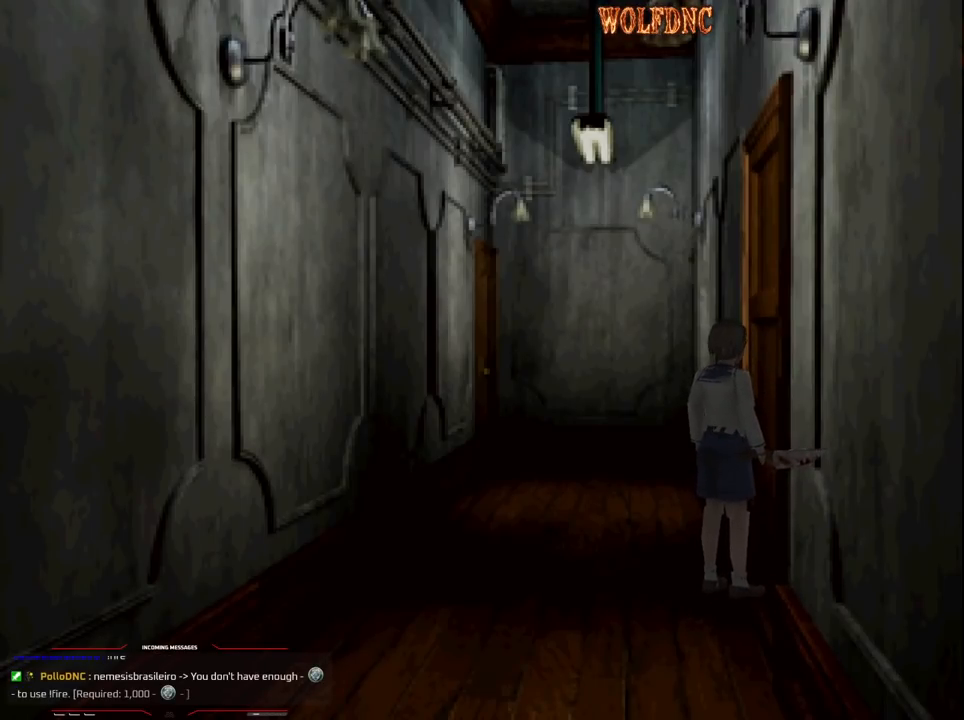
{"buttons": [], "events": []}
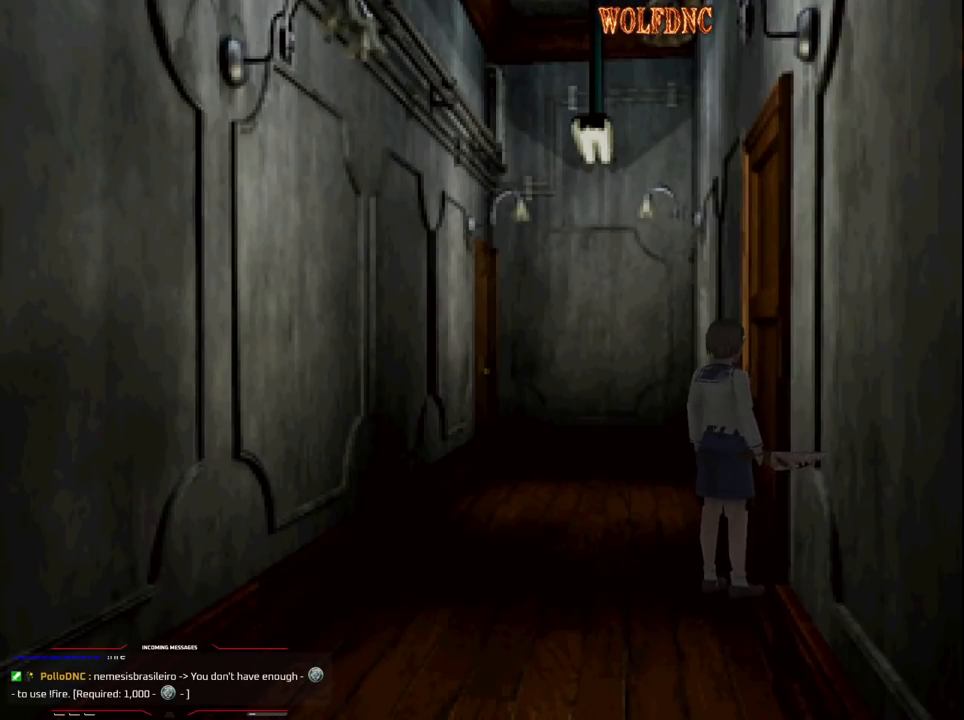
{"buttons": [], "events": []}
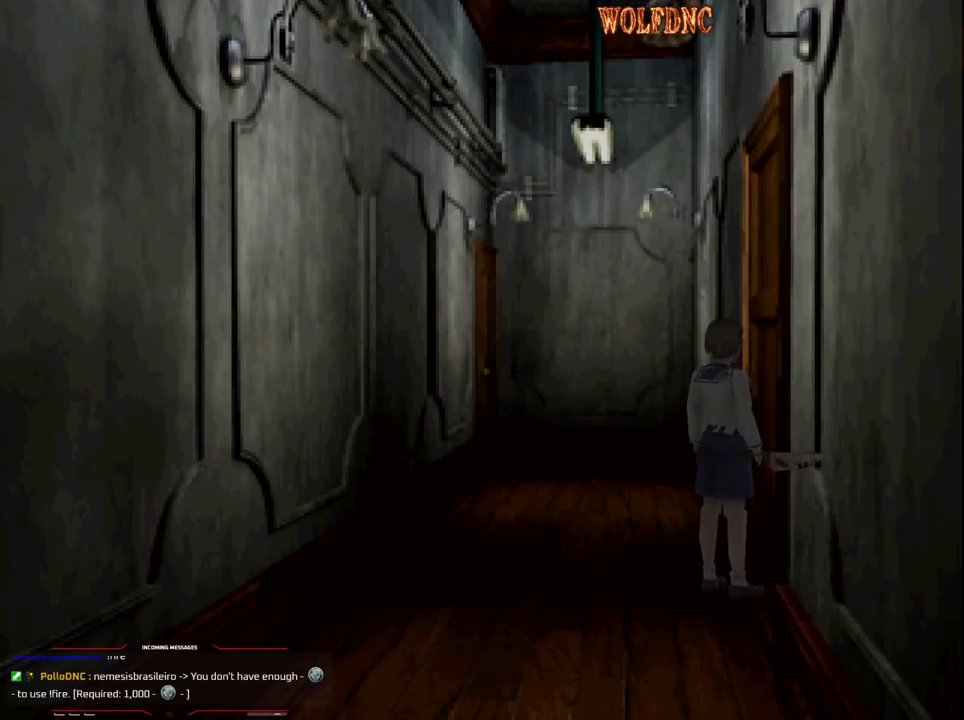
{"buttons": [], "events": []}